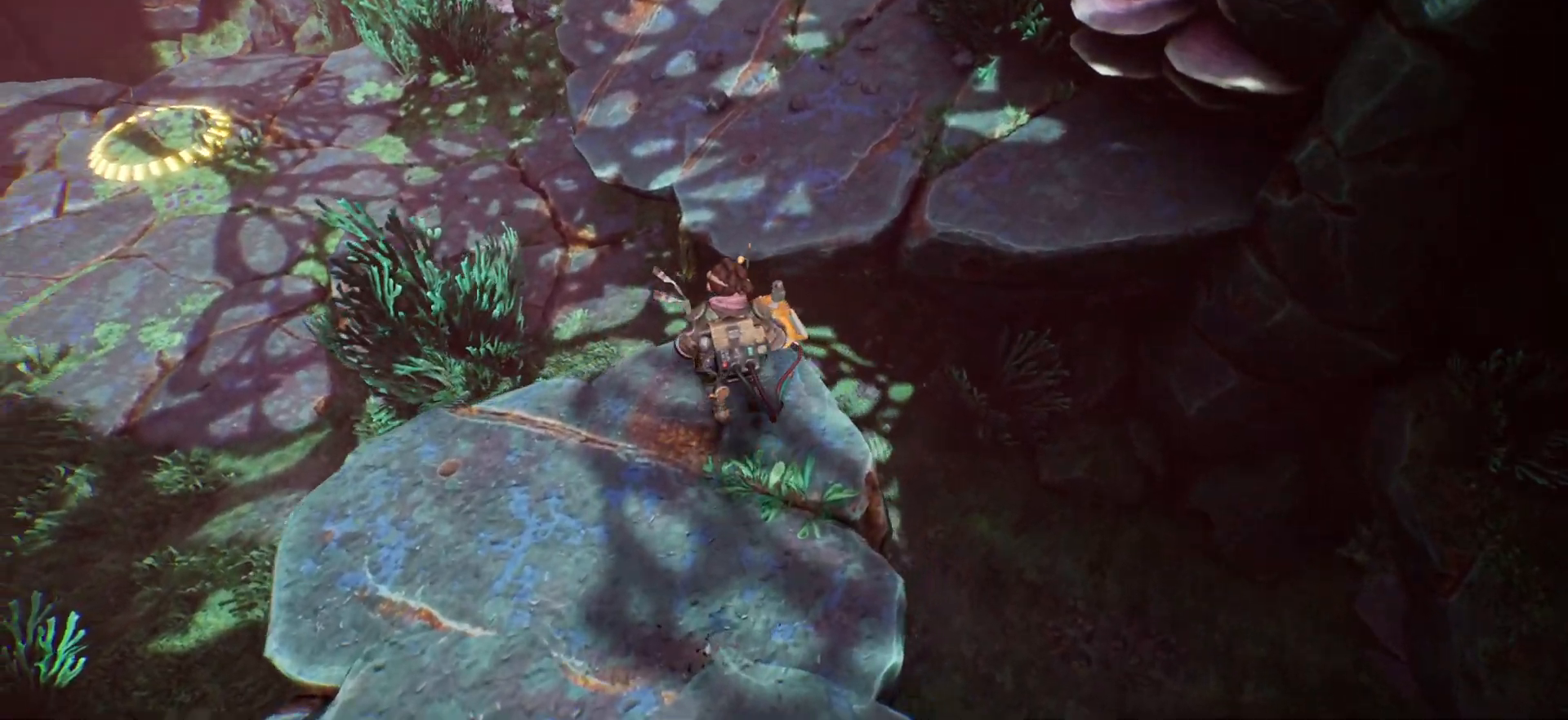
Gameplay with keyboard; each line is a JSON object with the keys held at the frame after it. "events" lists presses ("down") and releases ("up") of "escape", "f1", "shift", "space" and "w" between this image and that frame as [ms after this image, input, new state], when the widget could be followed in between. No other keys are recorded. Mouse input is not recorded.
{"keys": ["shift", "w"], "events": [[117, "space", "down"], [267, "space", "up"]]}
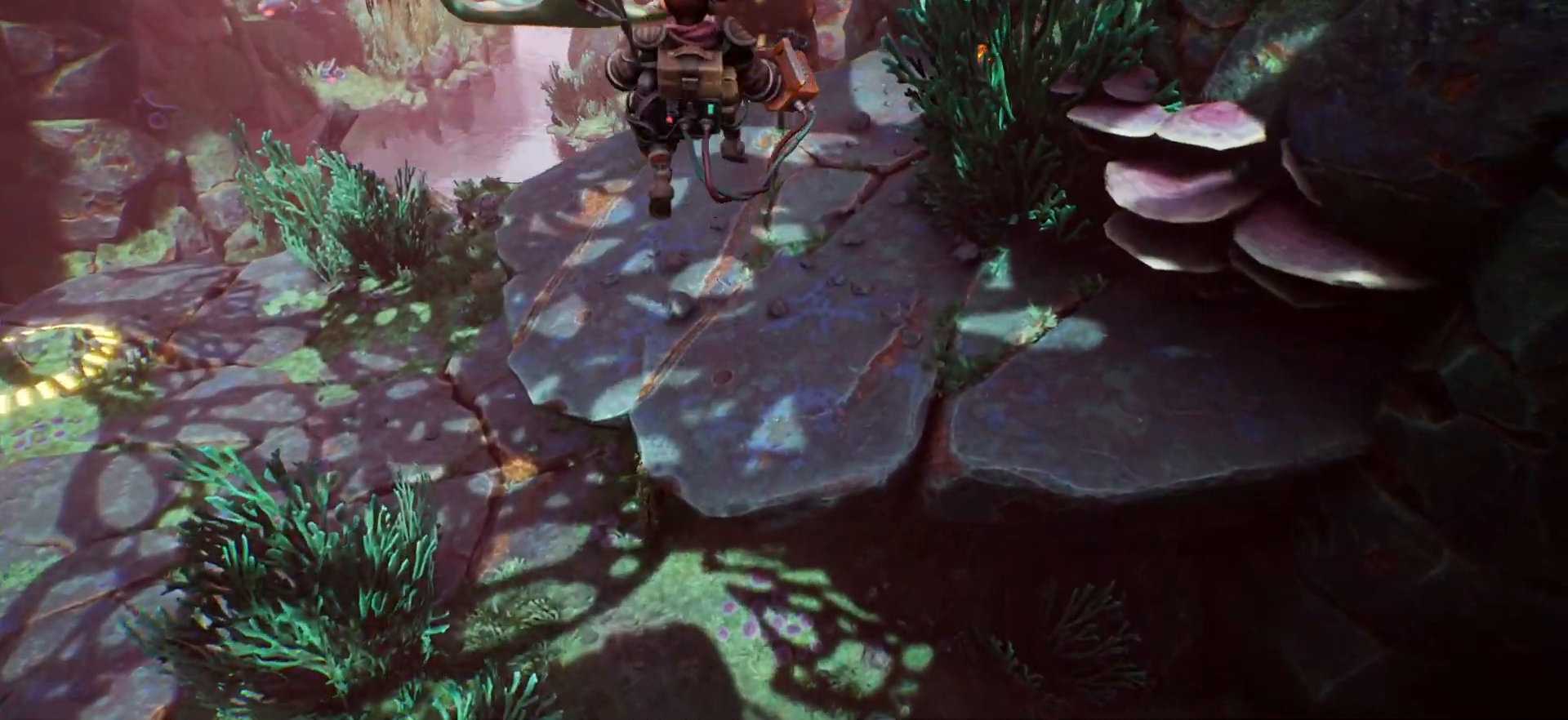
{"keys": ["shift", "w"], "events": []}
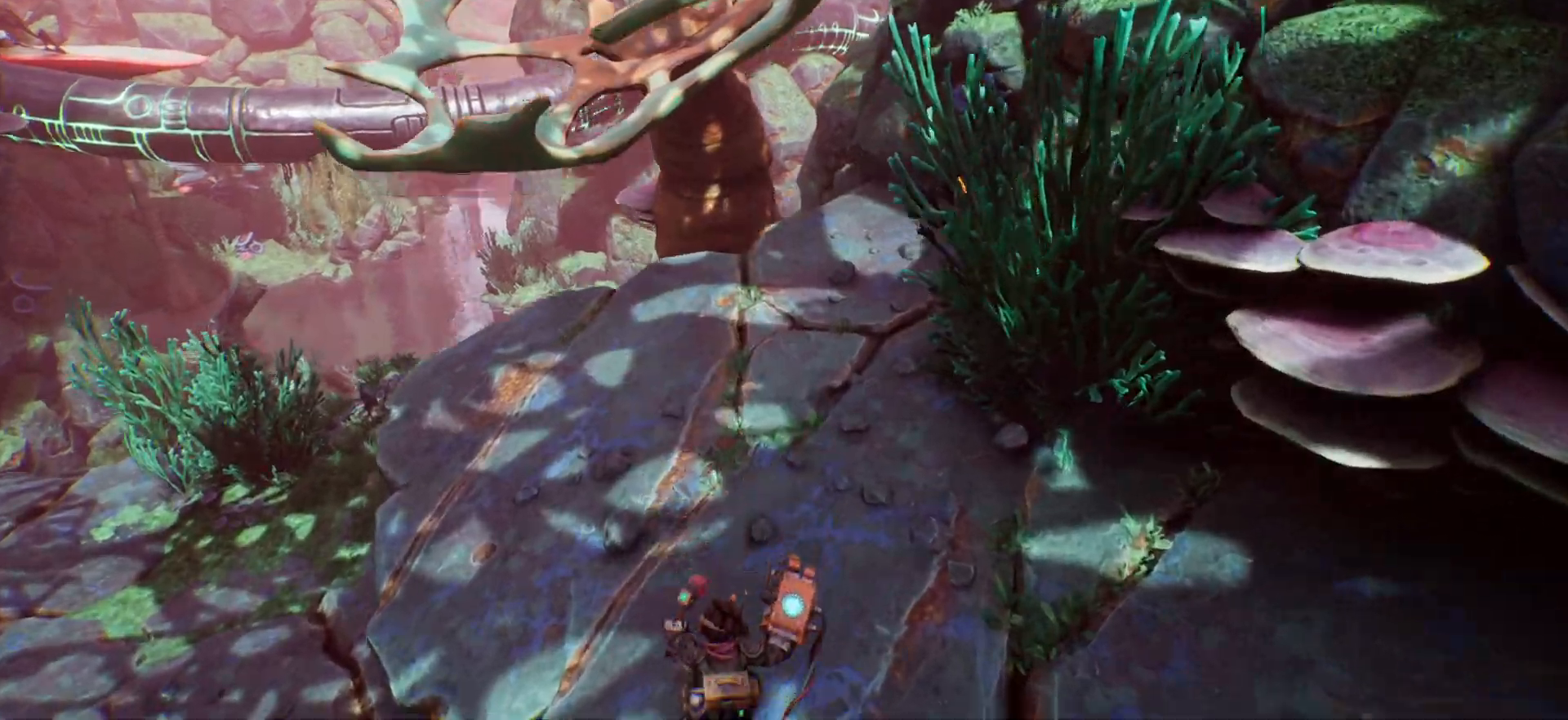
{"keys": ["shift", "w"], "events": []}
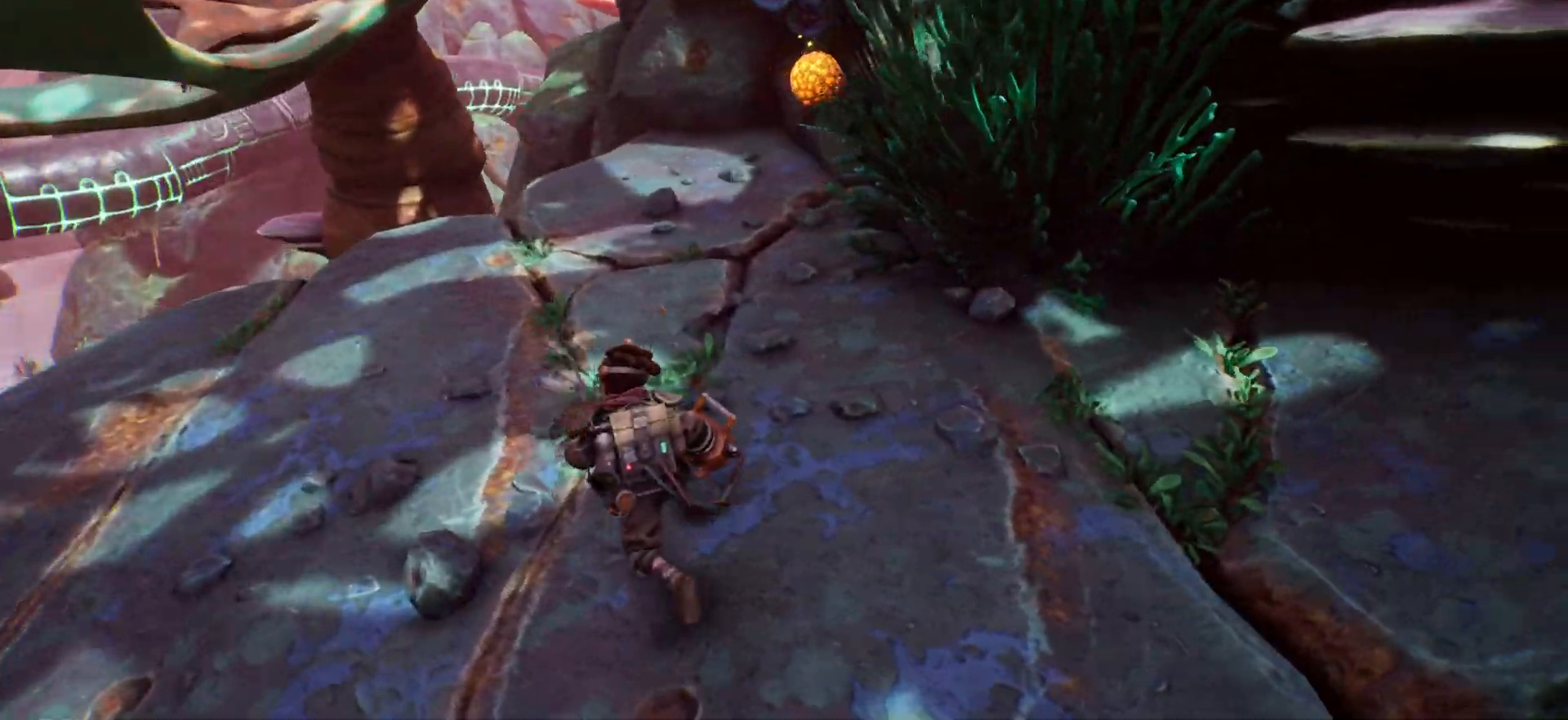
{"keys": ["shift", "w"], "events": []}
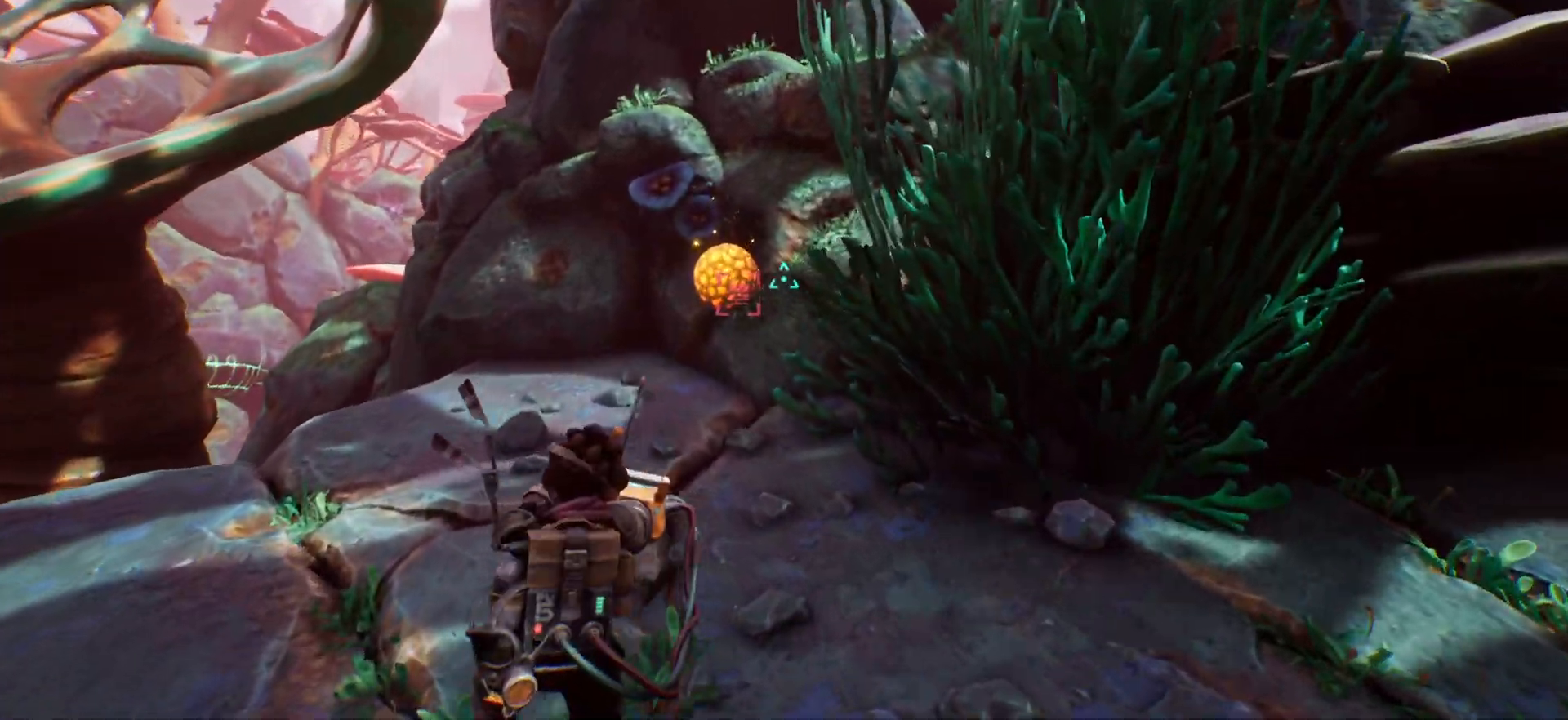
{"keys": ["w"], "events": [[33, "shift", "up"]]}
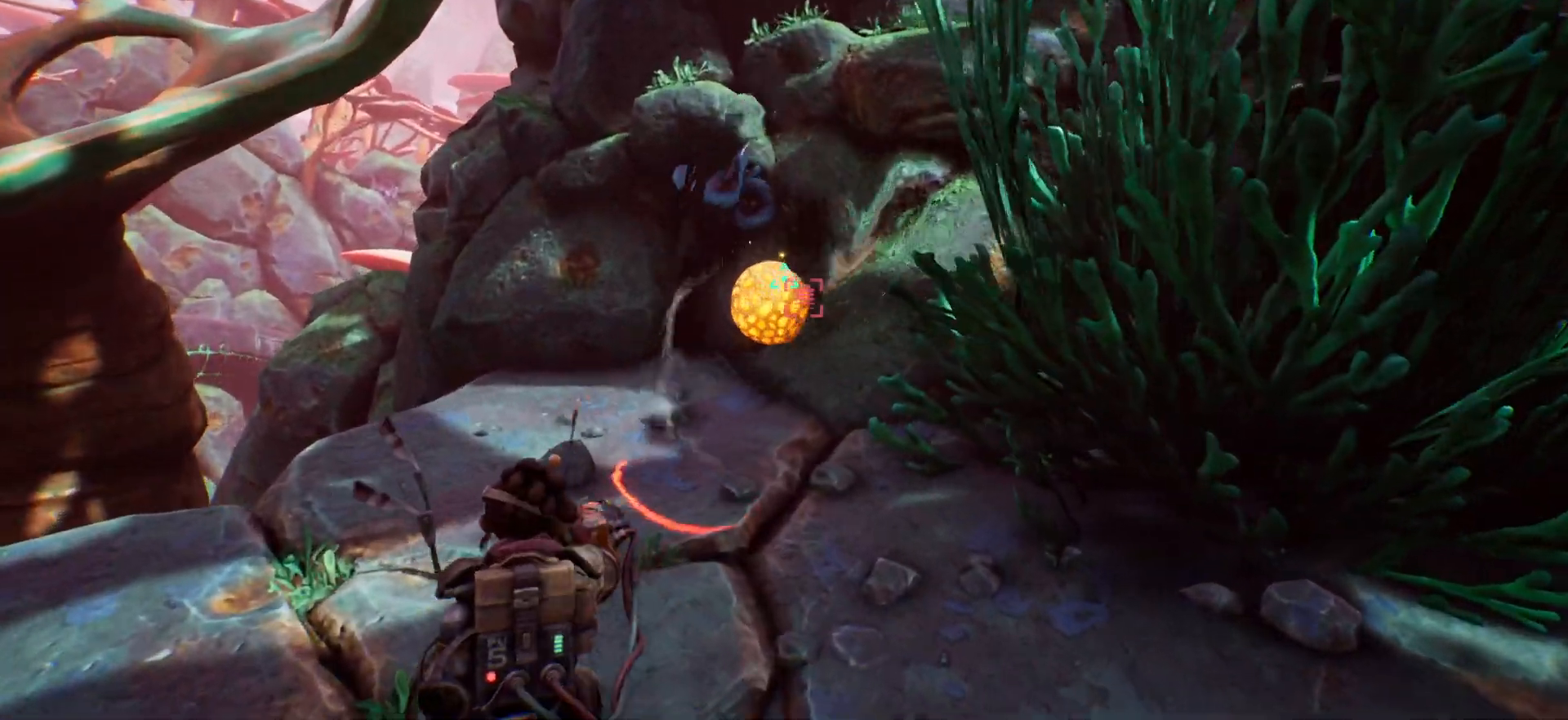
{"keys": ["shift", "w"], "events": [[350, "shift", "down"]]}
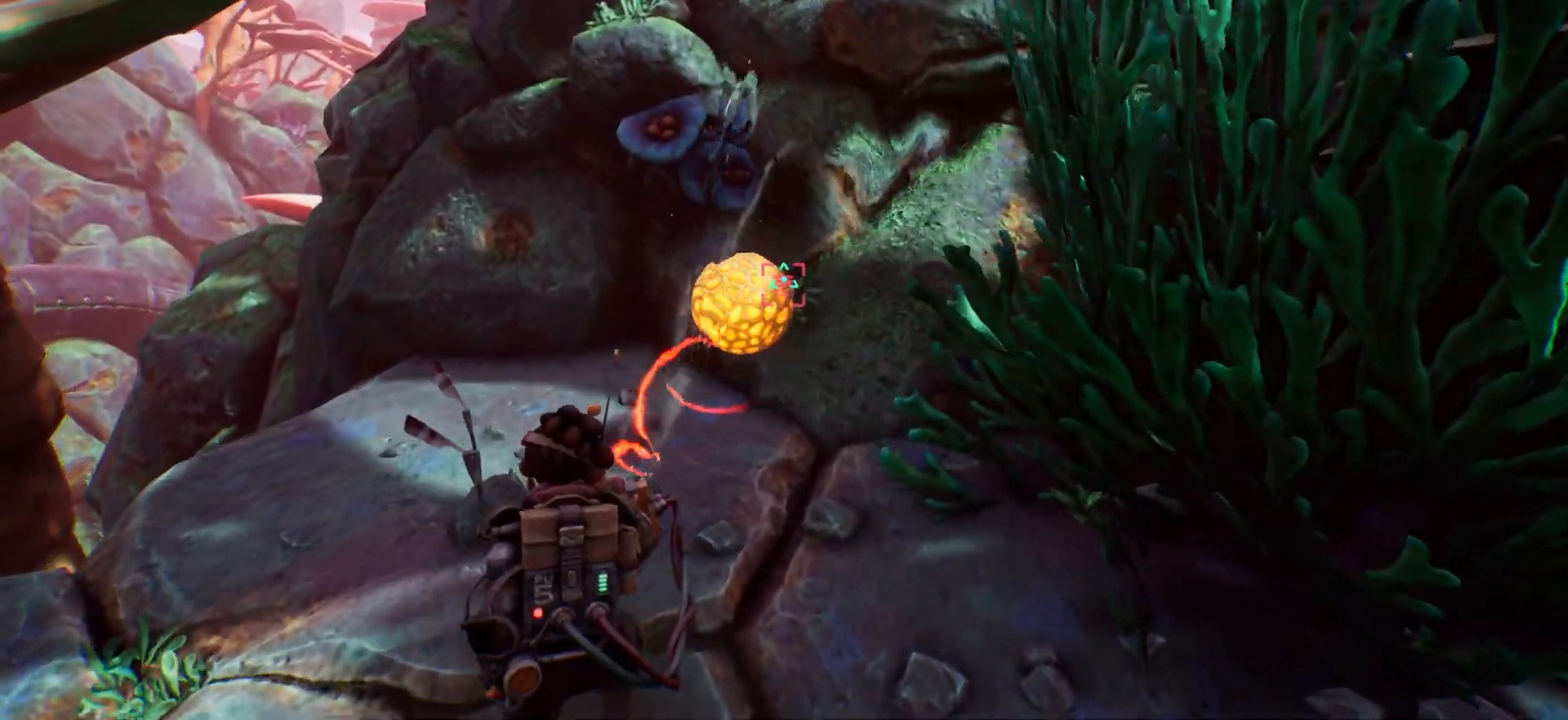
{"keys": ["w"], "events": [[417, "shift", "up"]]}
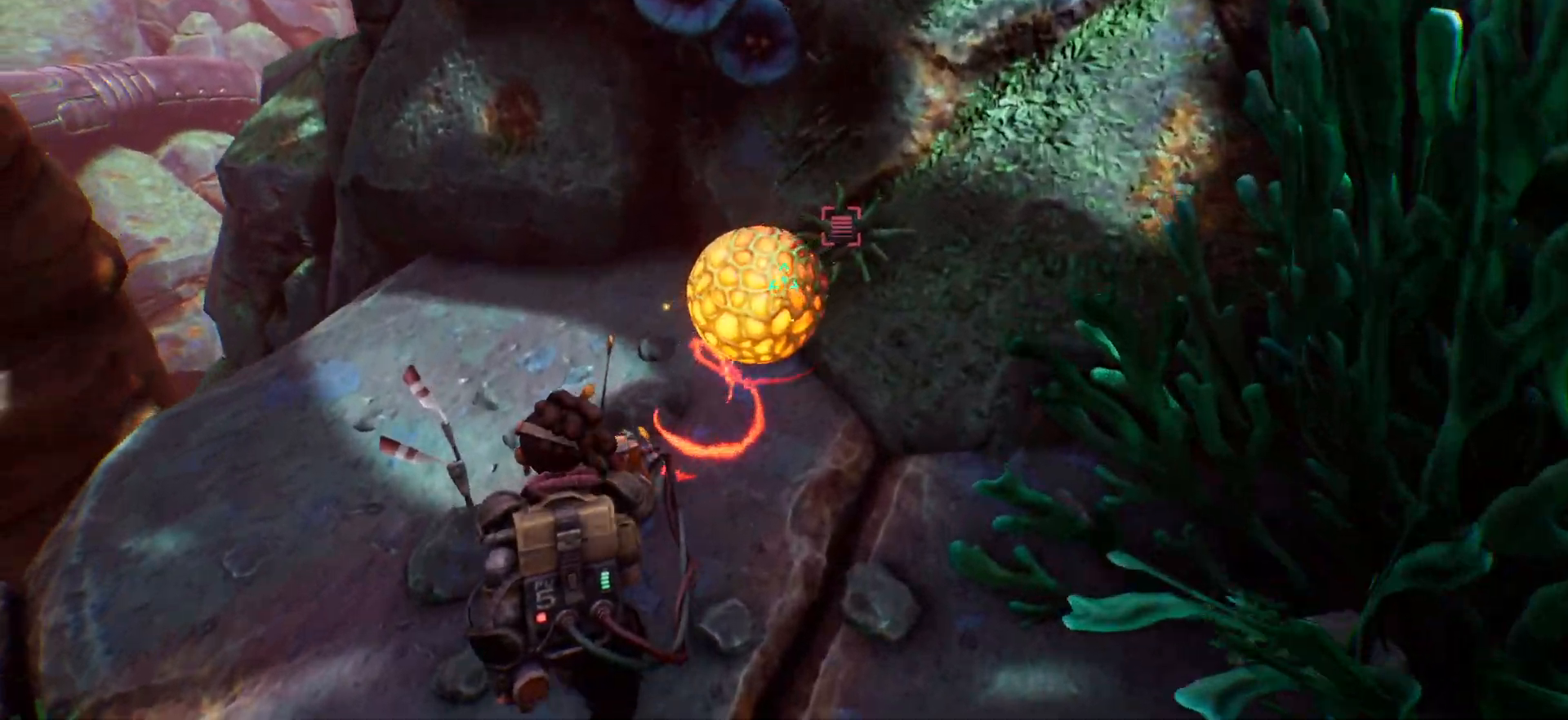
{"keys": [], "events": [[300, "w", "up"]]}
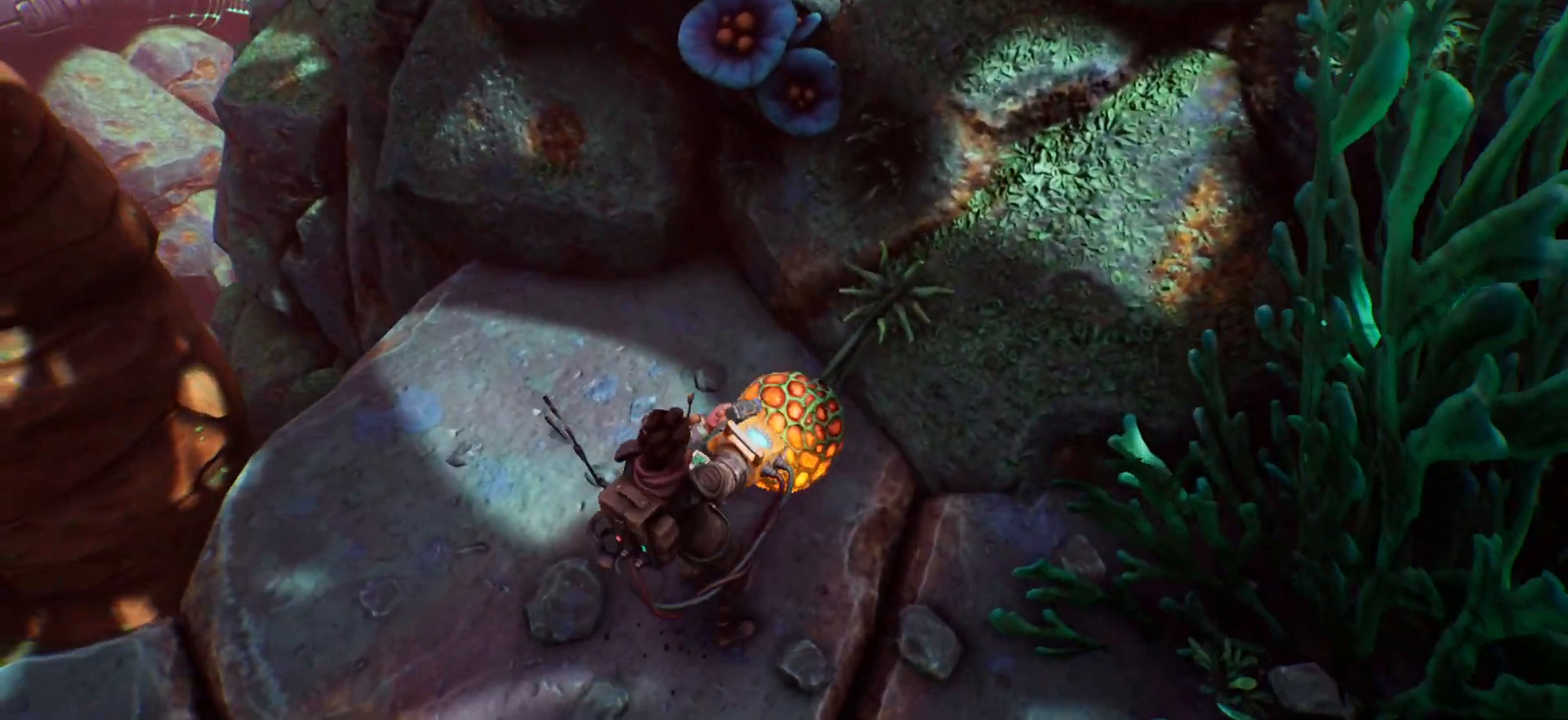
{"keys": ["w"], "events": [[383, "w", "down"]]}
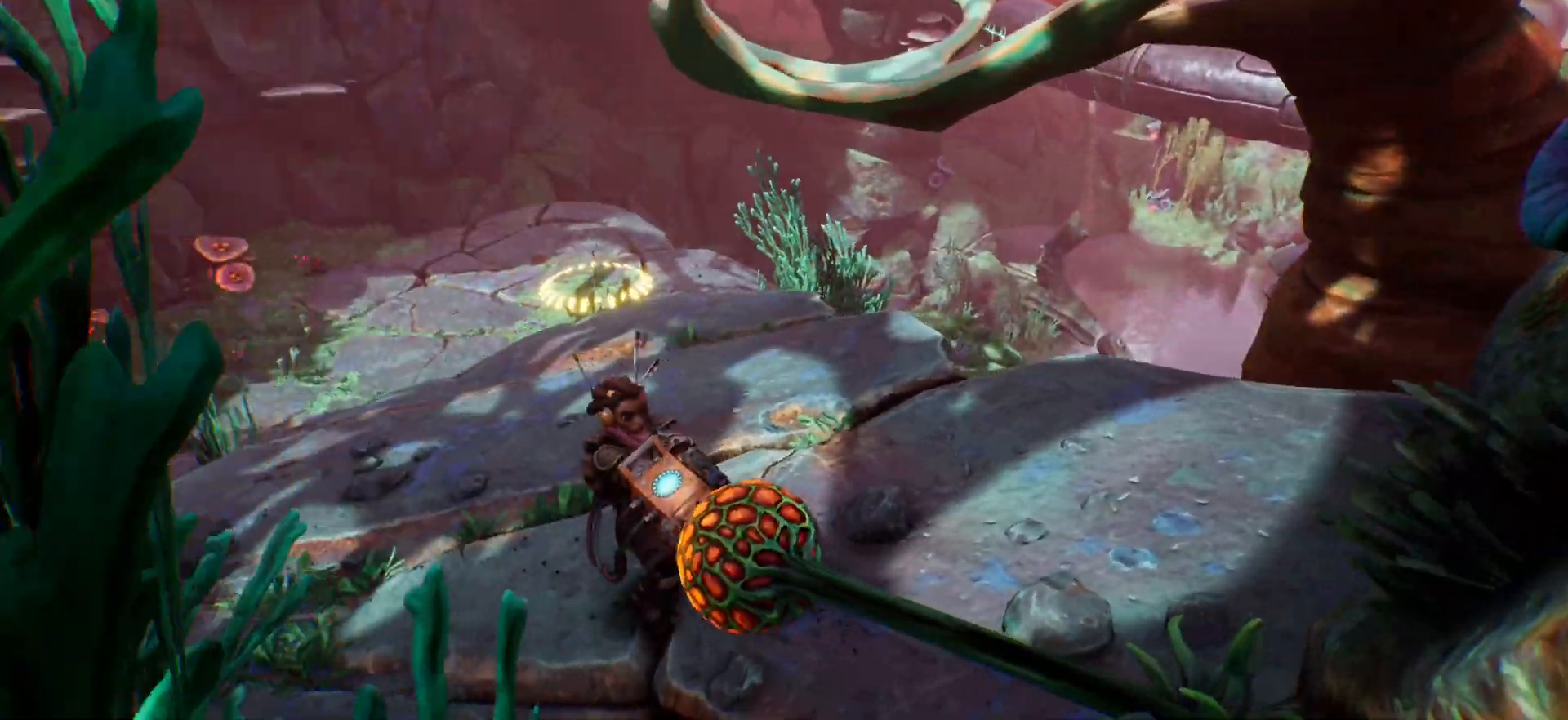
{"keys": ["w"], "events": []}
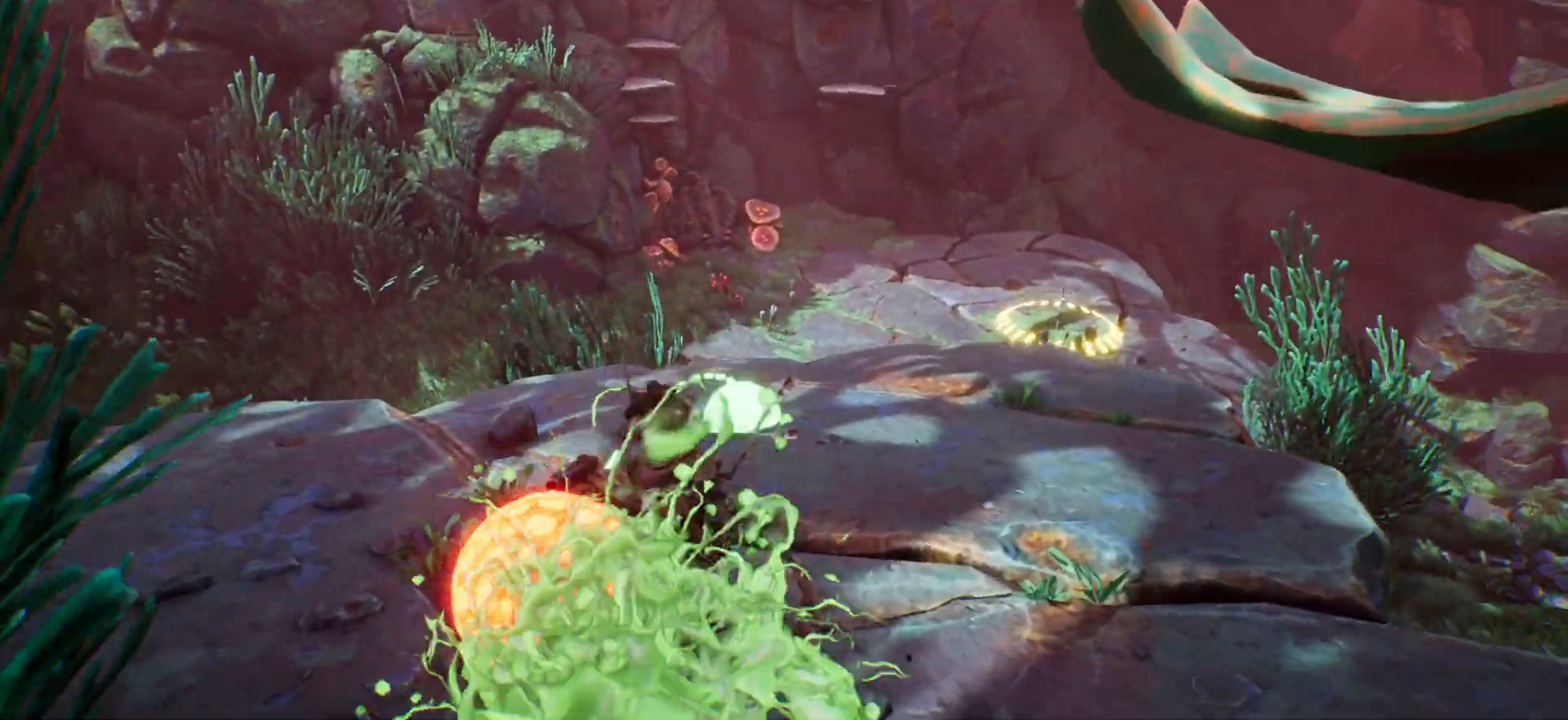
{"keys": ["w"], "events": []}
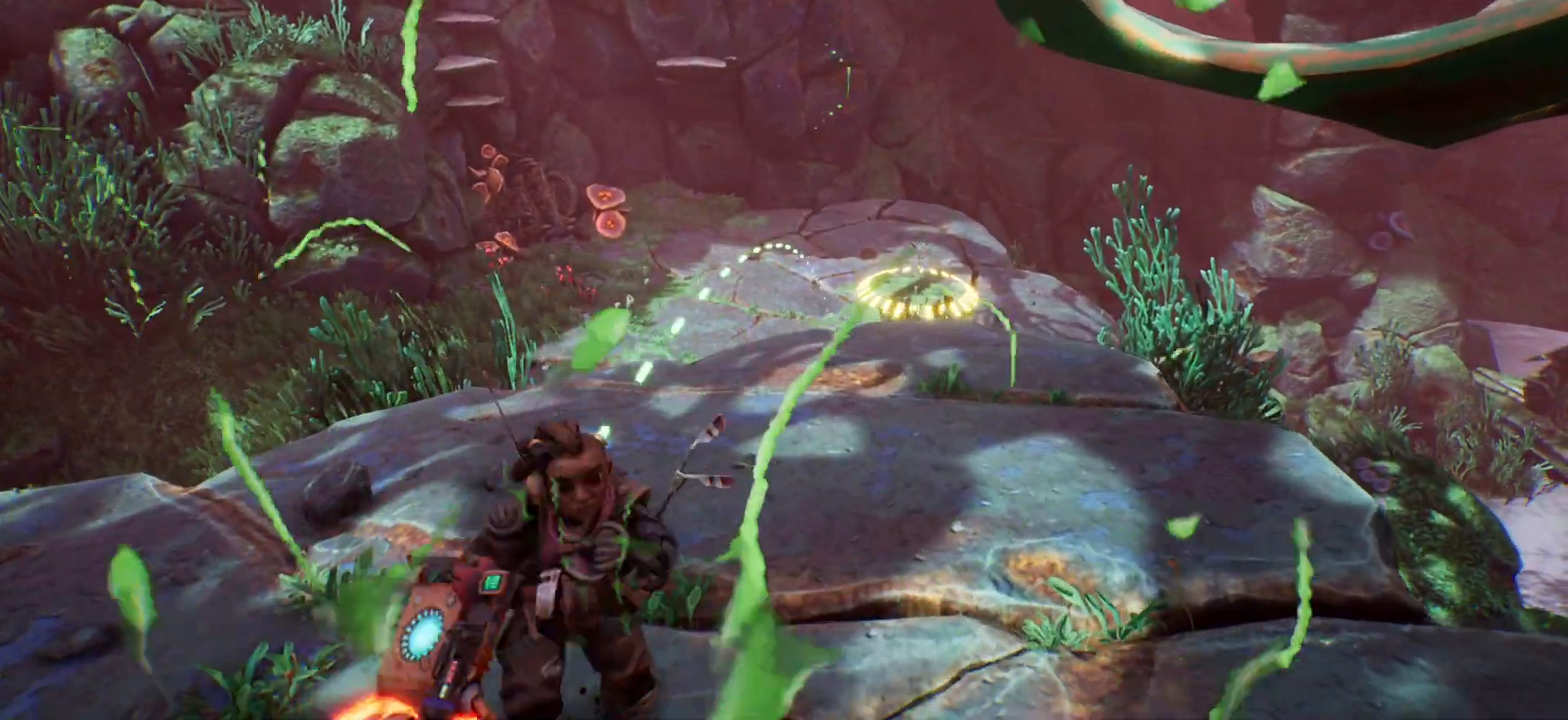
{"keys": ["w"], "events": []}
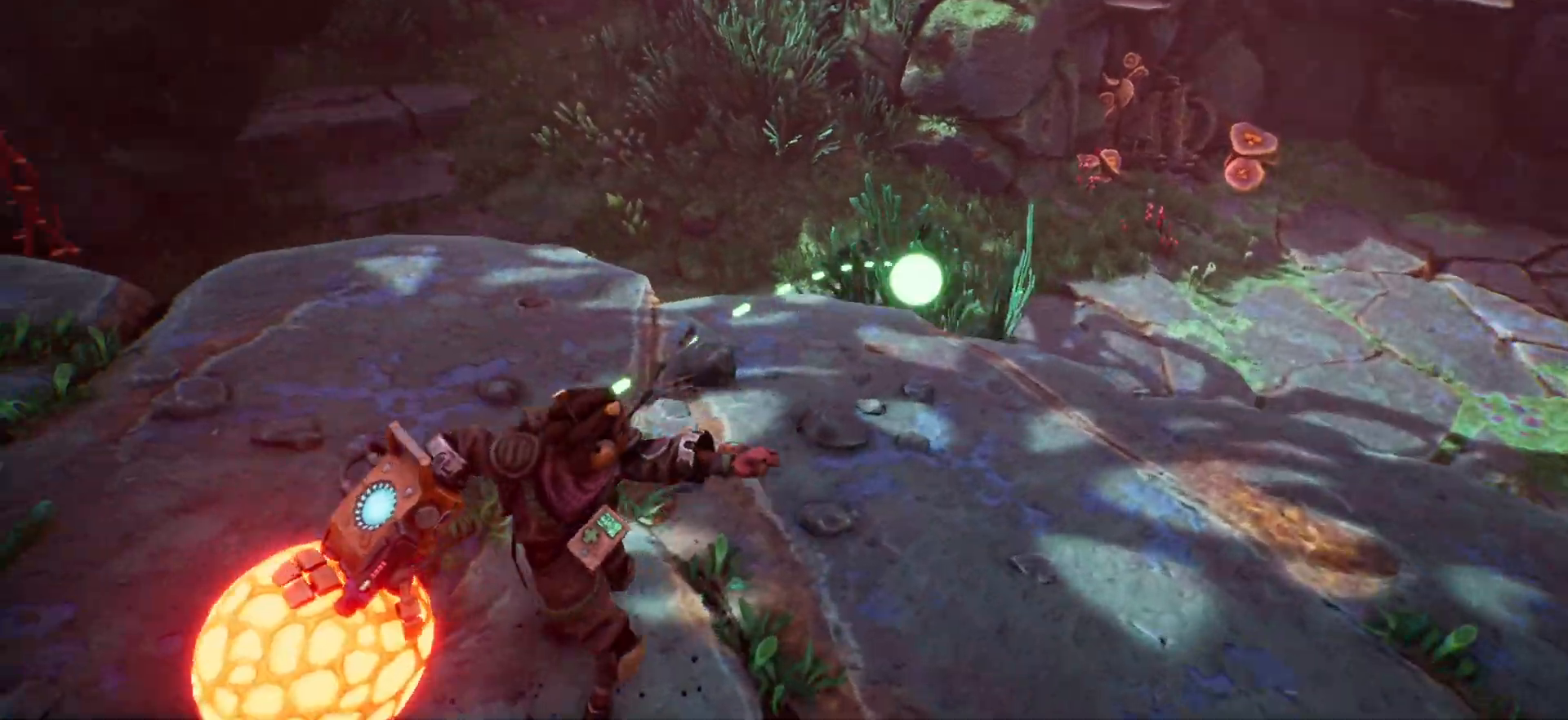
{"keys": ["w"], "events": []}
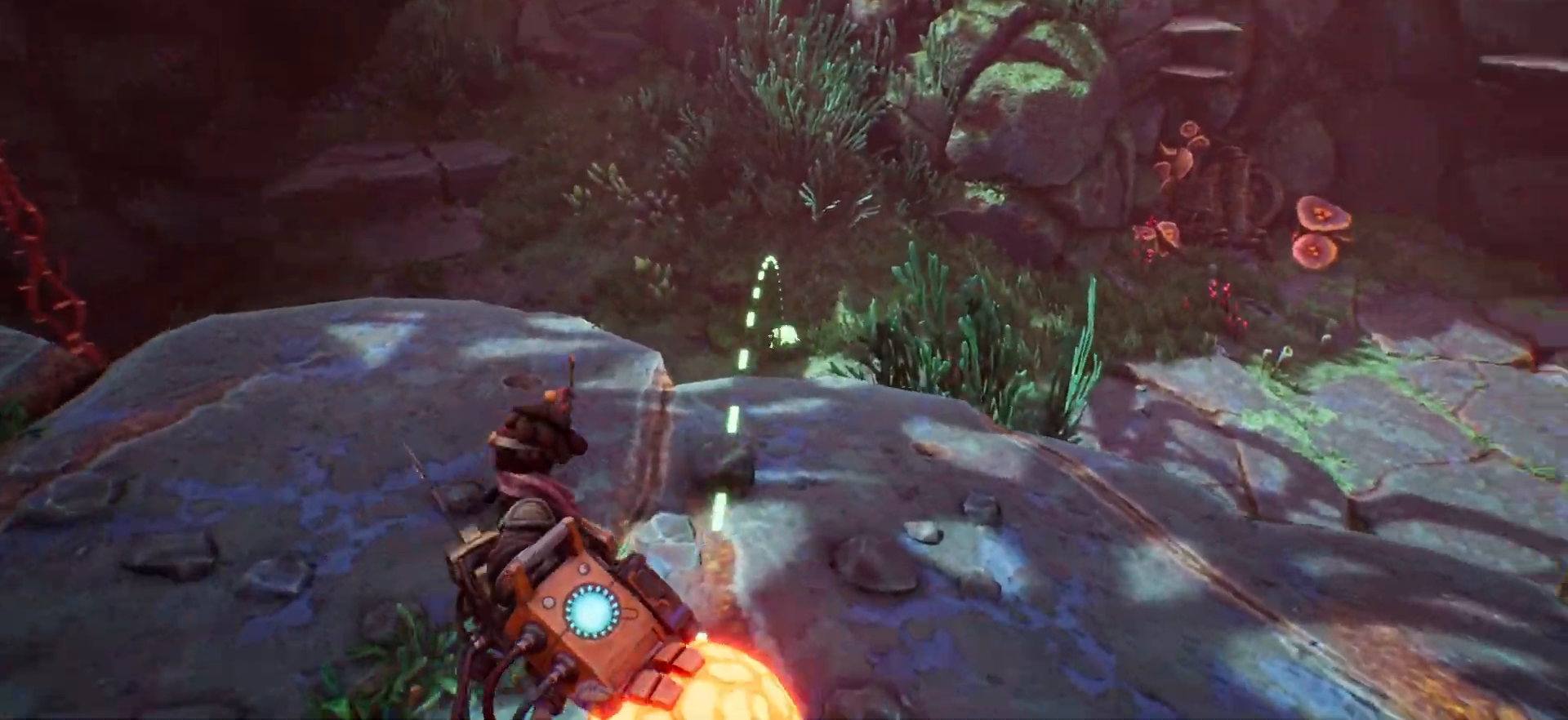
{"keys": ["w"], "events": []}
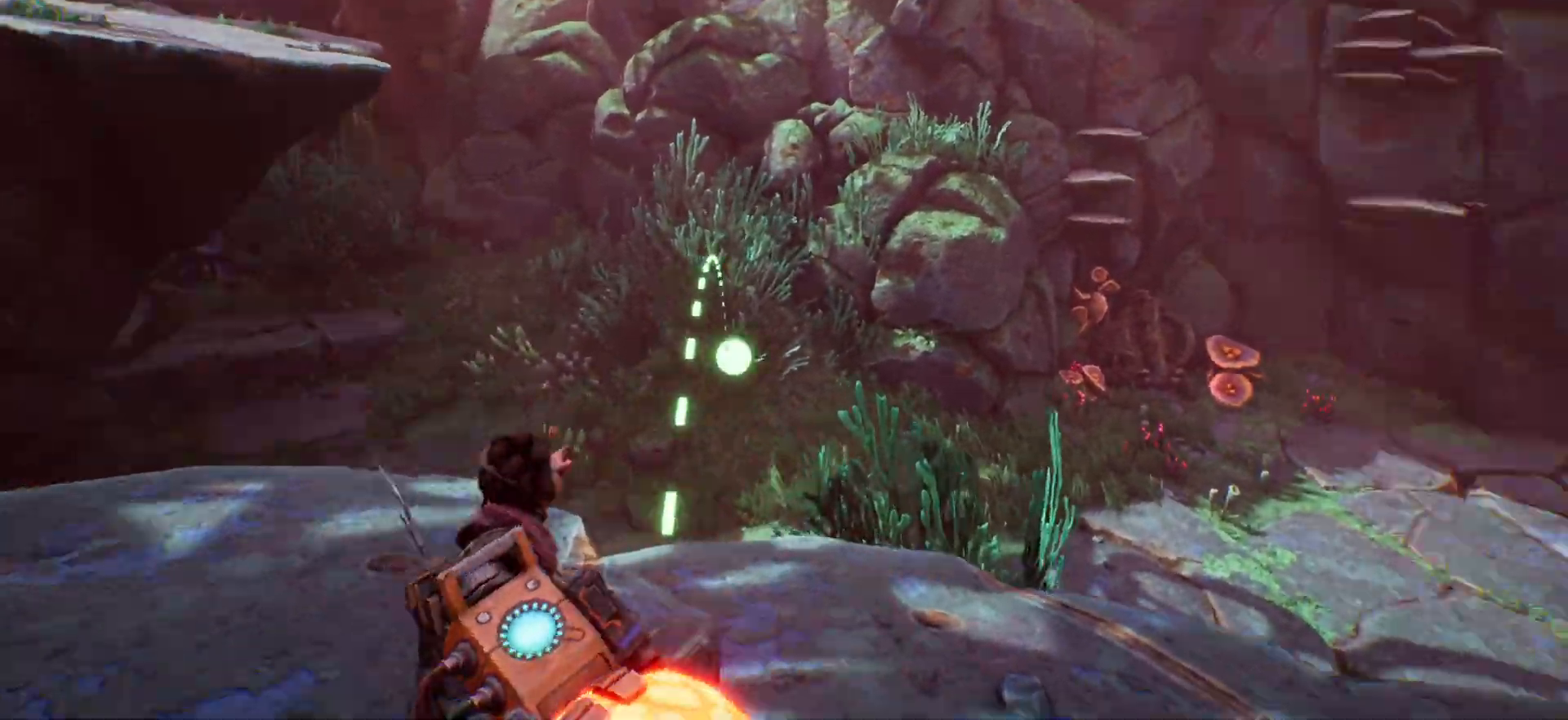
{"keys": ["w"], "events": []}
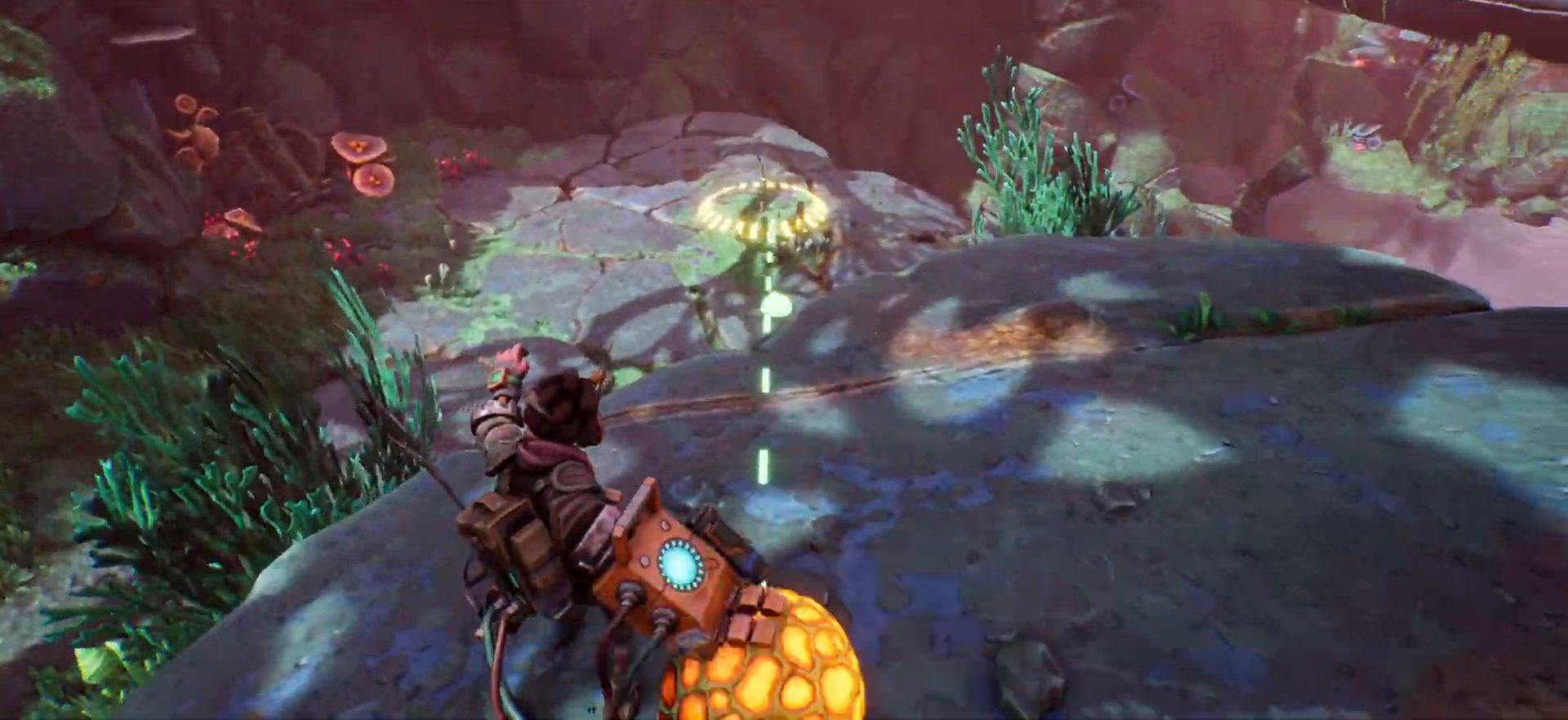
{"keys": ["w"], "events": []}
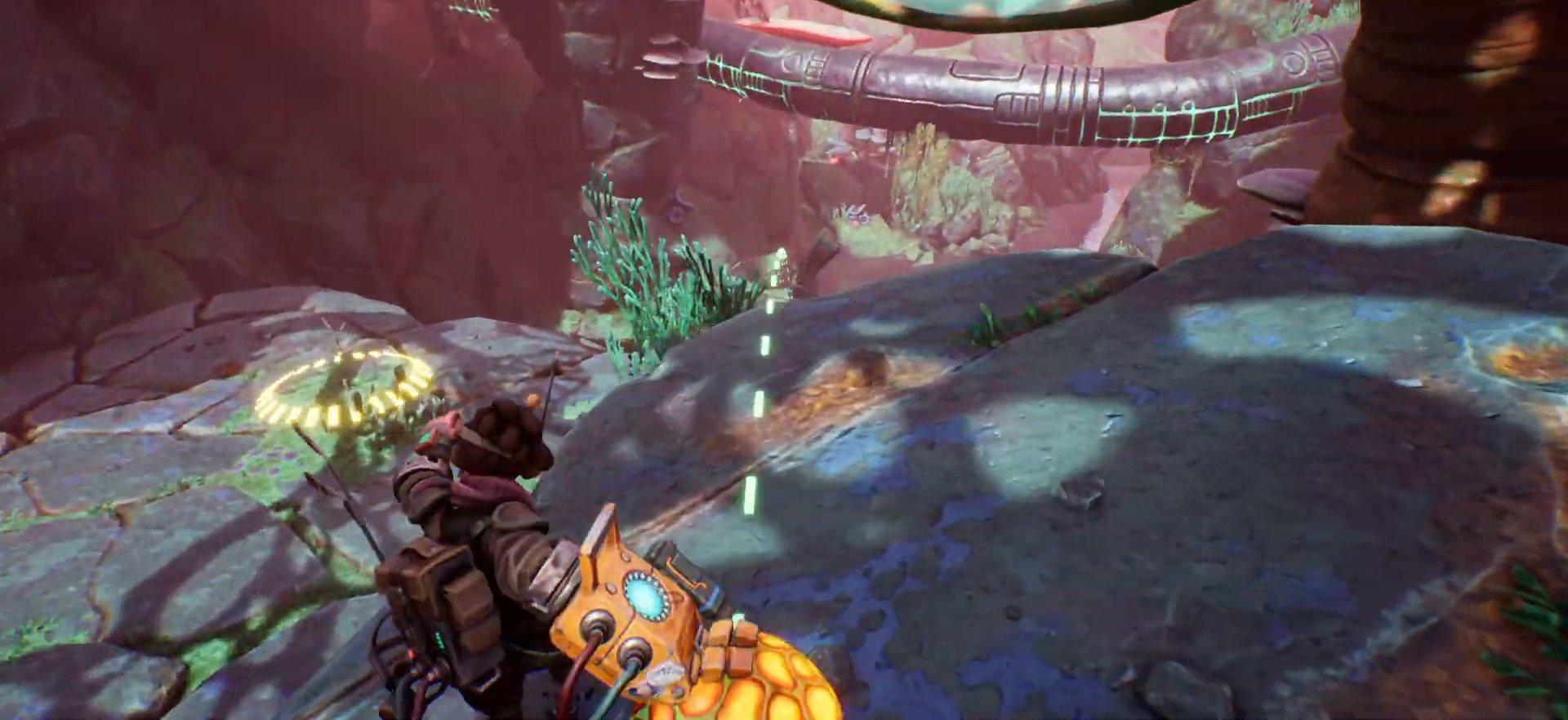
{"keys": ["w"], "events": []}
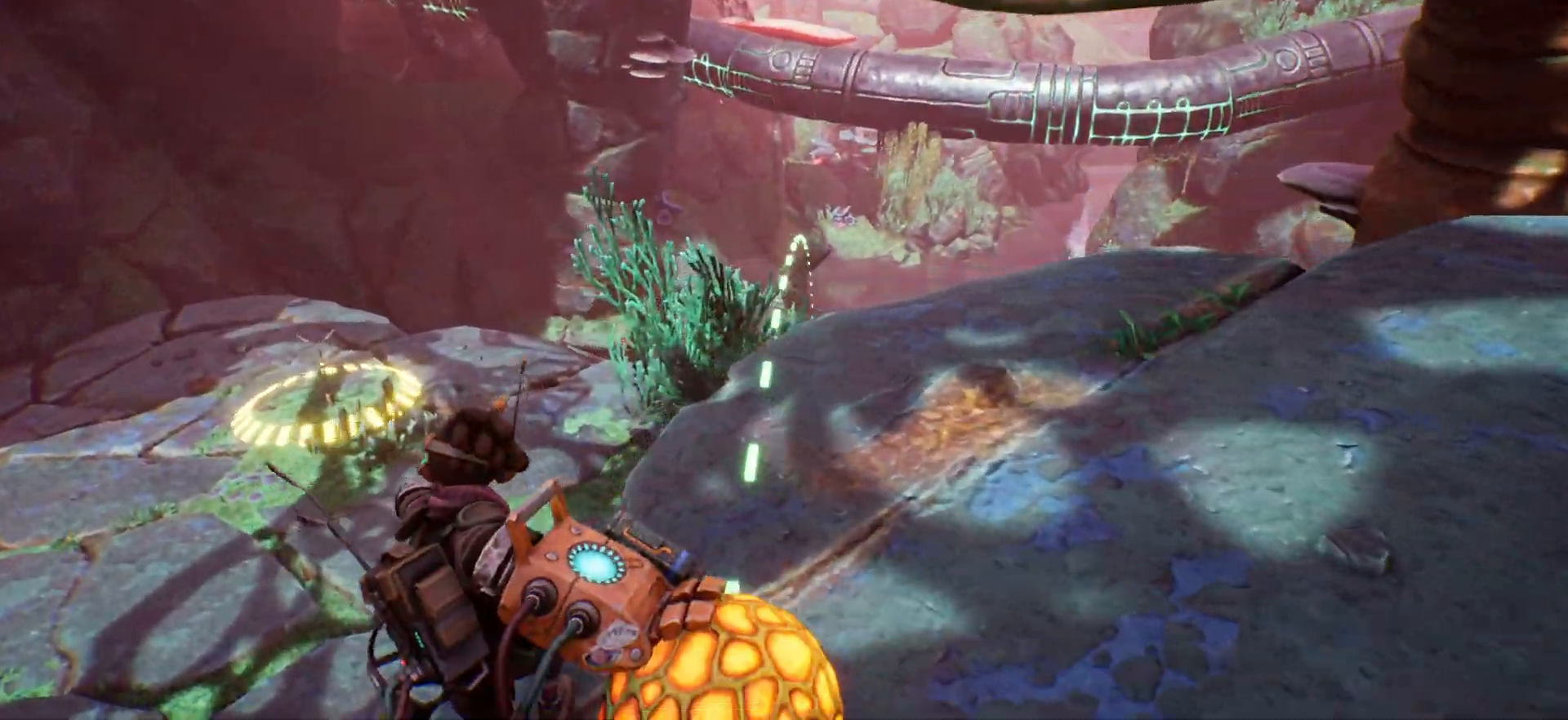
{"keys": ["w"], "events": []}
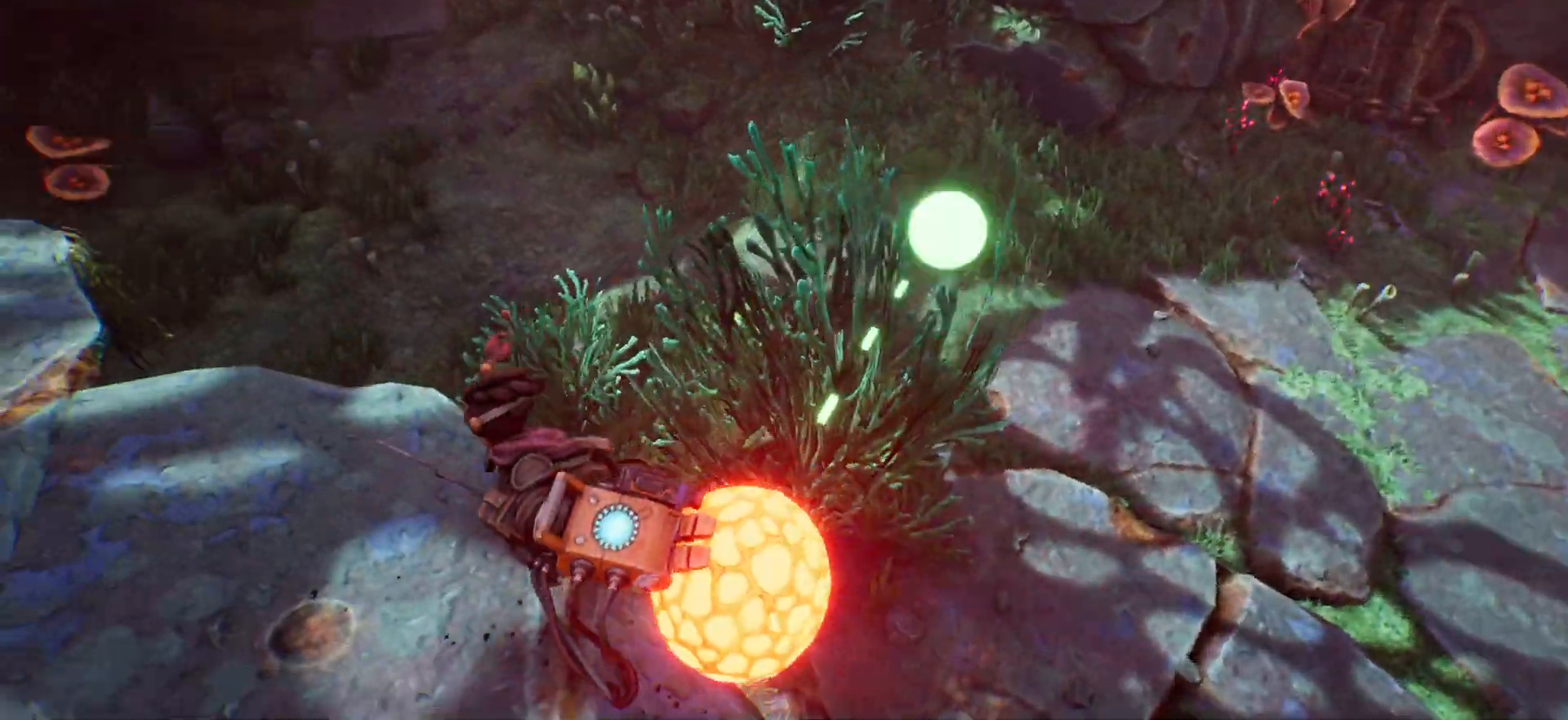
{"keys": ["w"], "events": []}
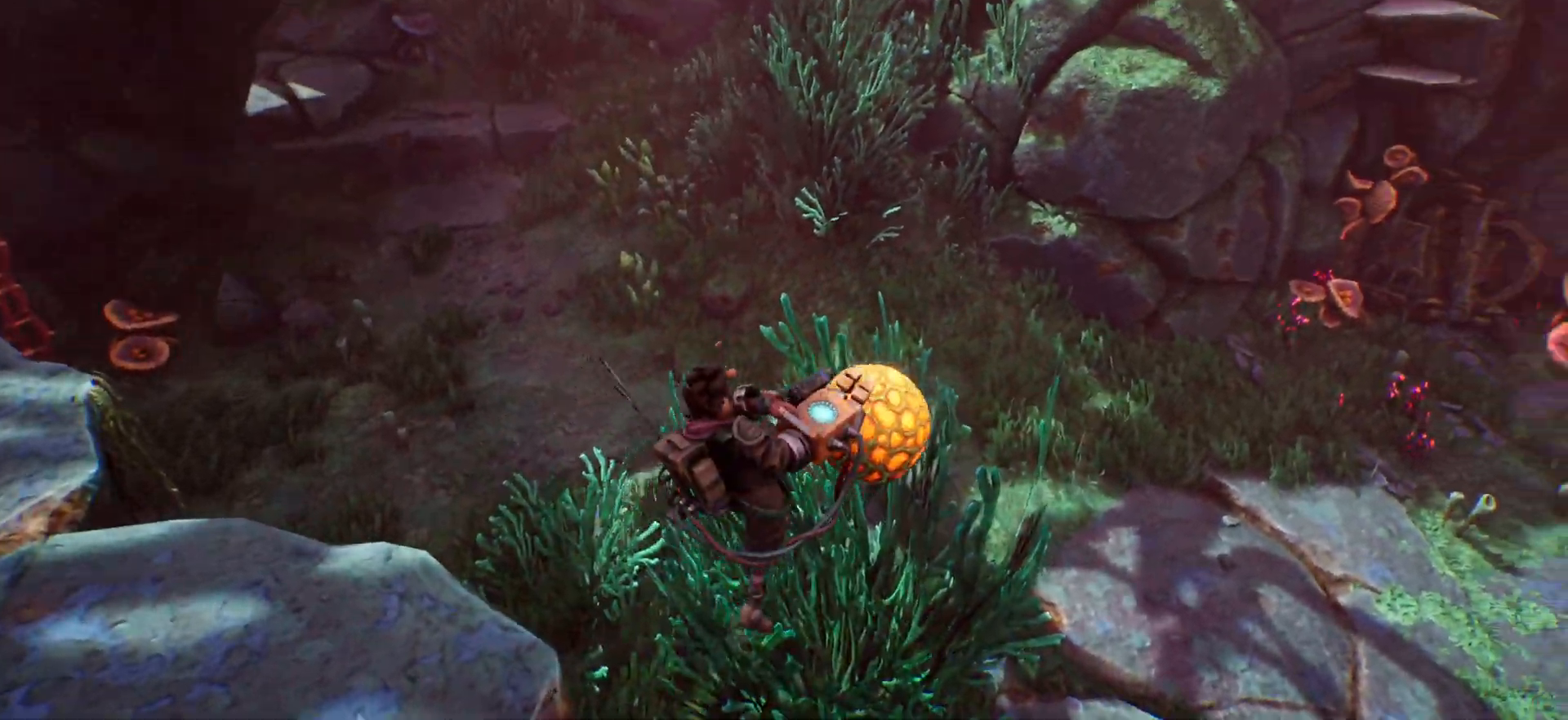
{"keys": ["w"], "events": []}
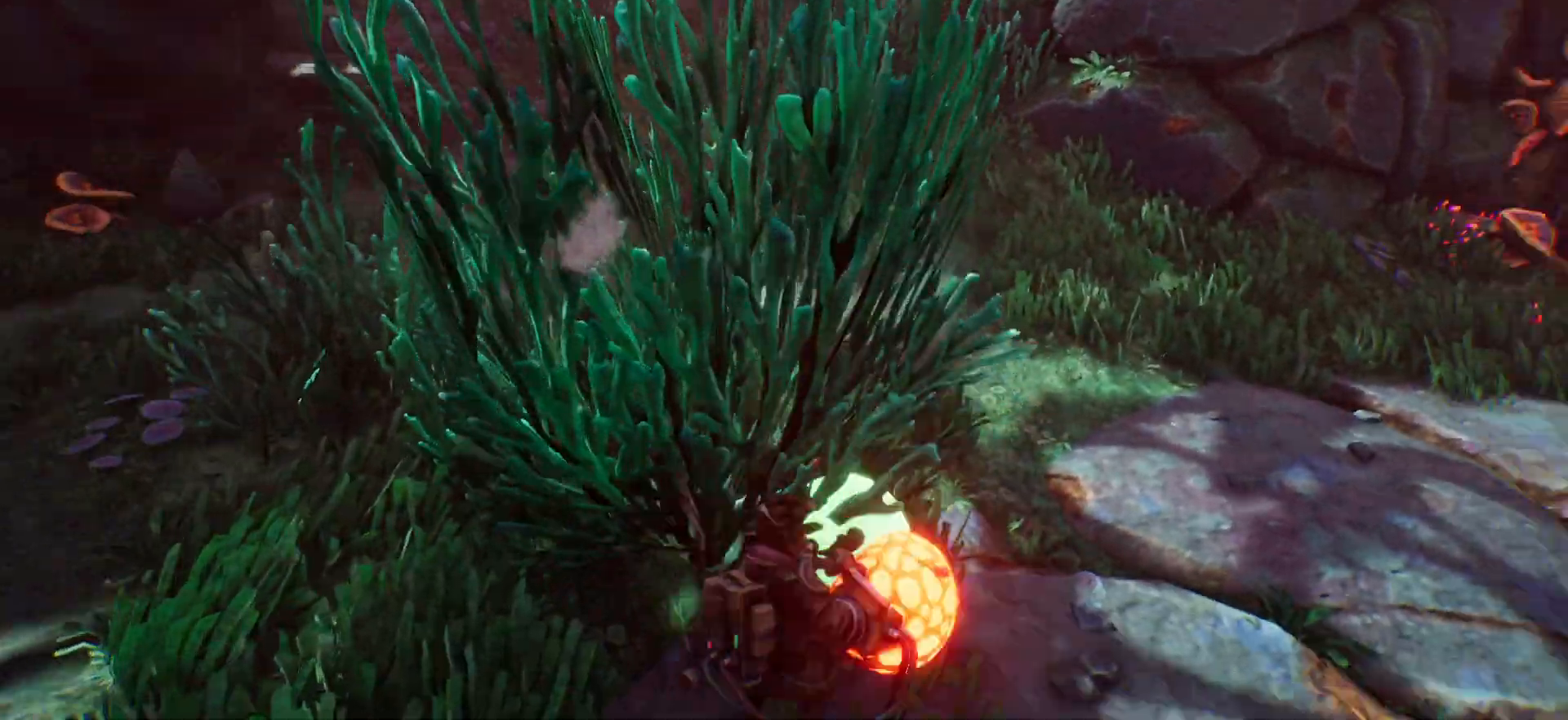
{"keys": ["w"], "events": []}
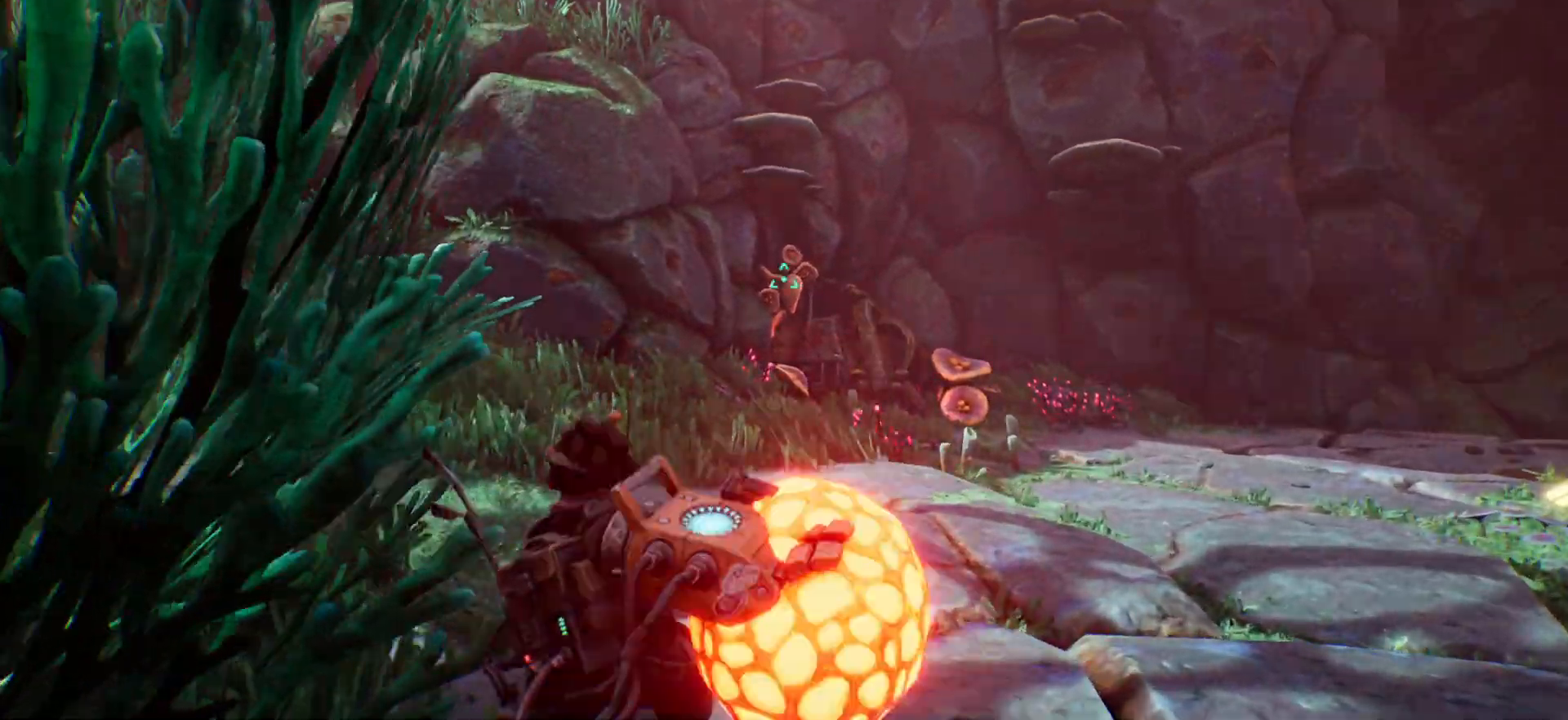
{"keys": ["w"], "events": []}
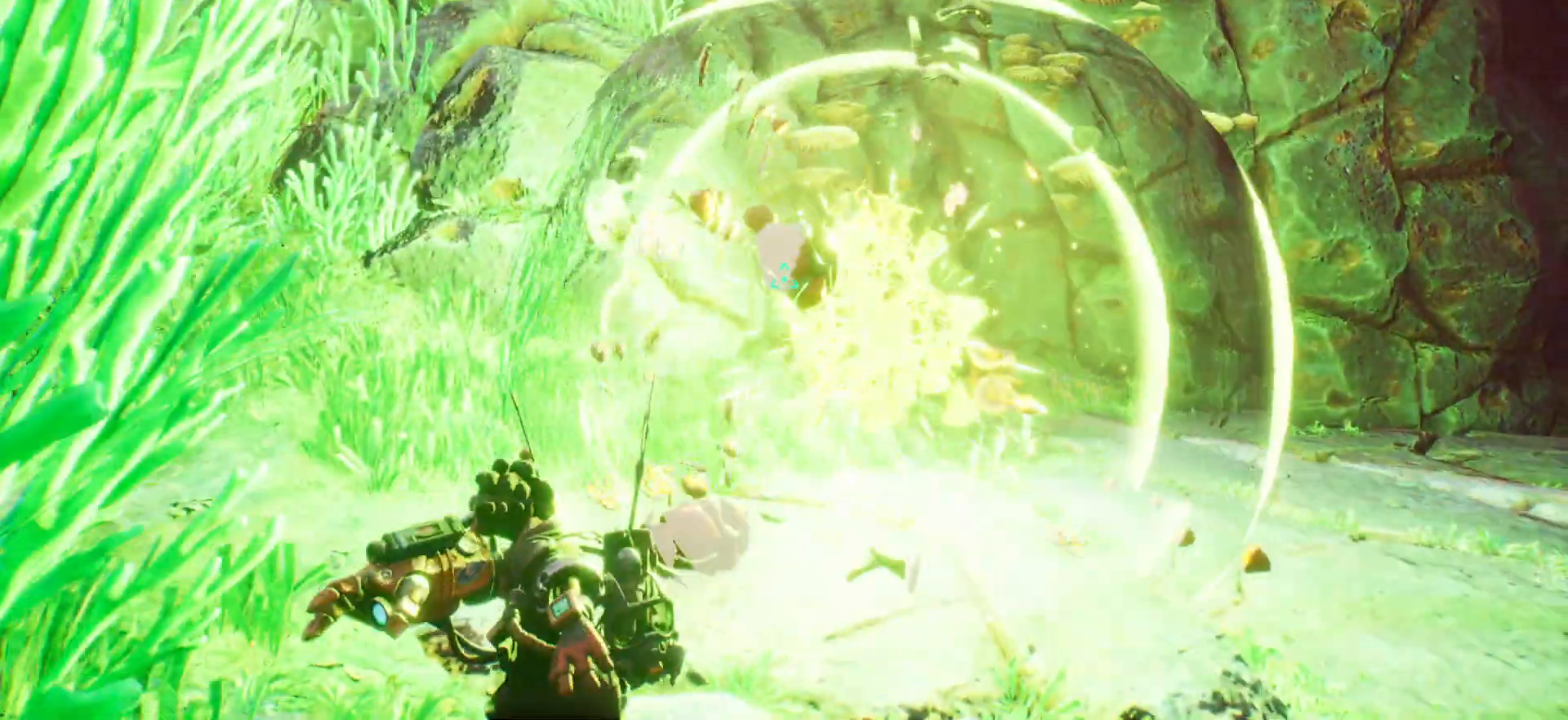
{"keys": [], "events": [[467, "w", "up"]]}
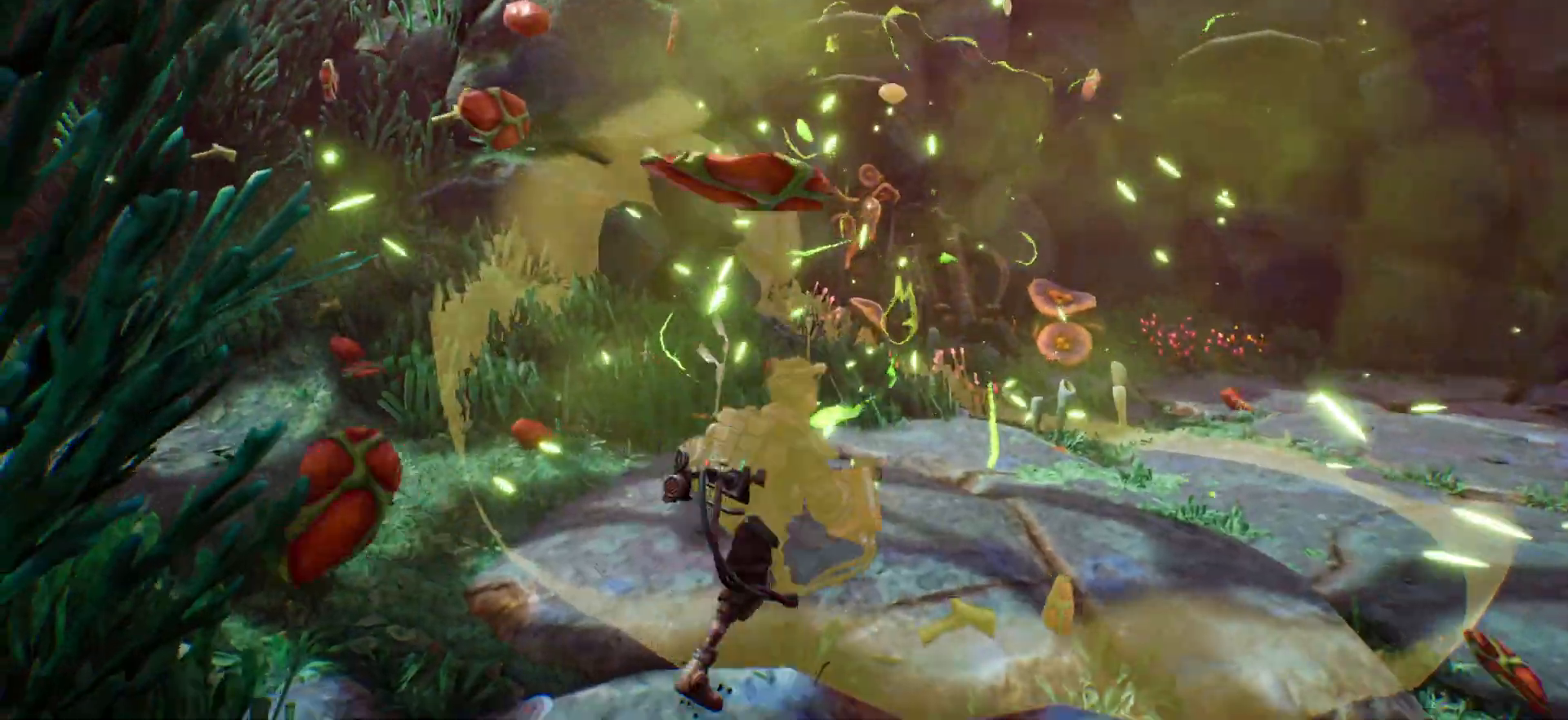
{"keys": [], "events": []}
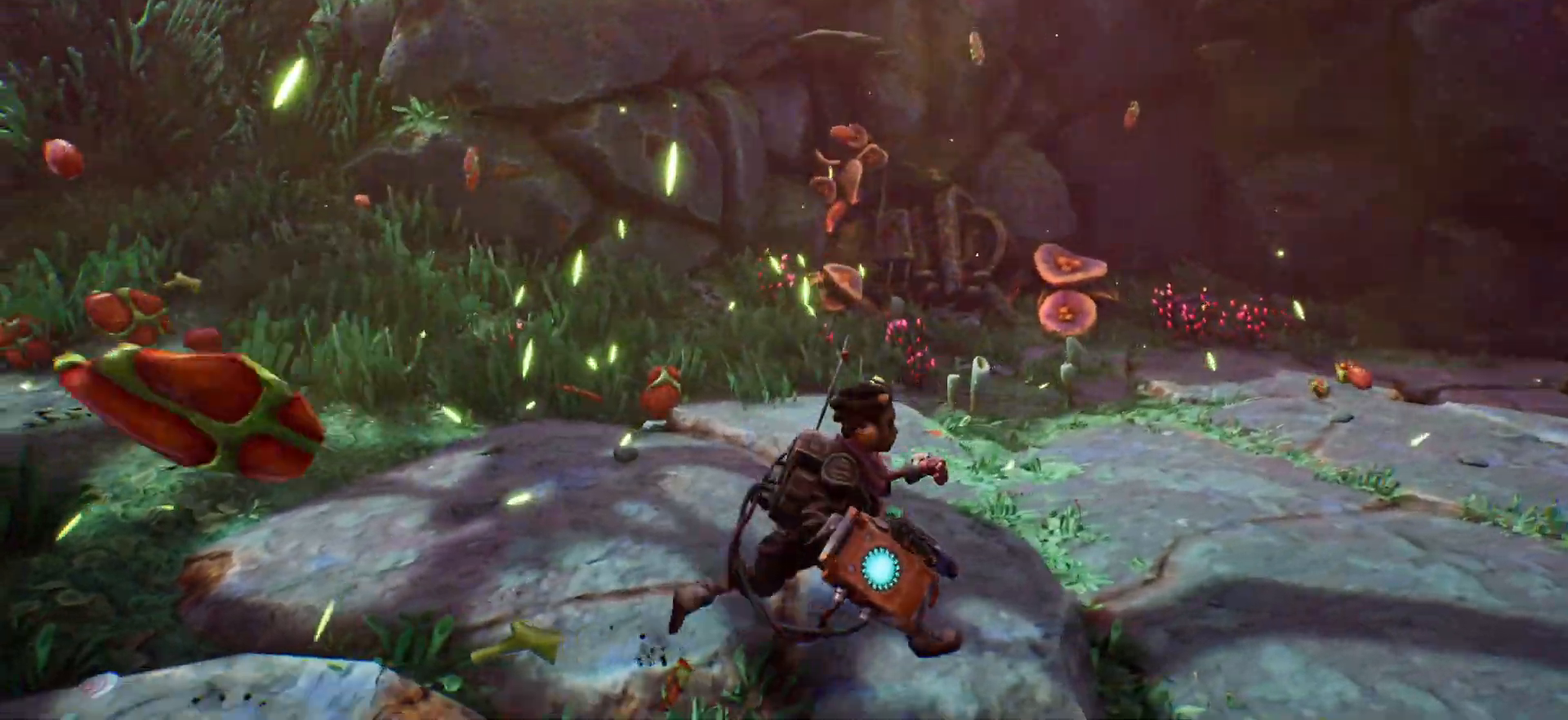
{"keys": ["w"], "events": [[117, "w", "down"]]}
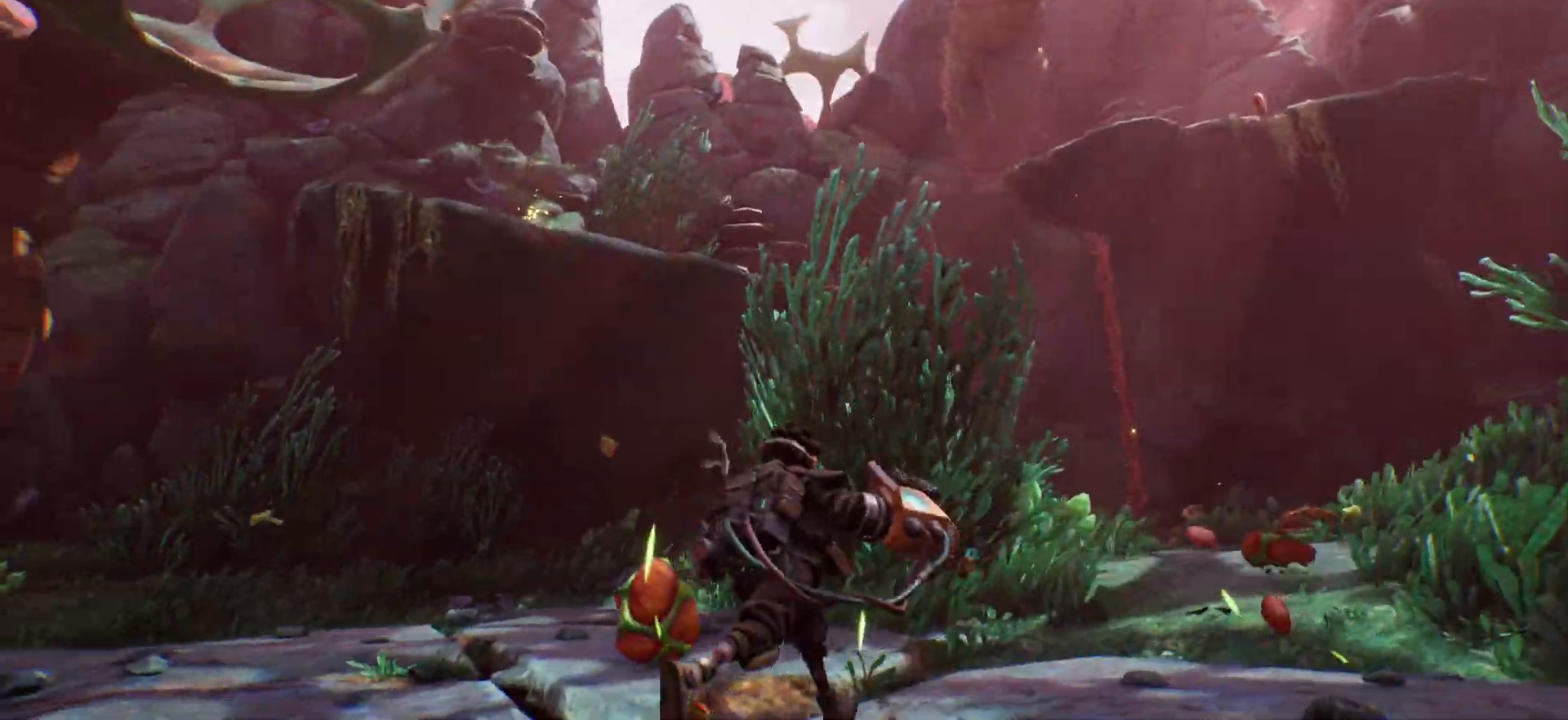
{"keys": ["shift", "w"], "events": [[317, "shift", "down"]]}
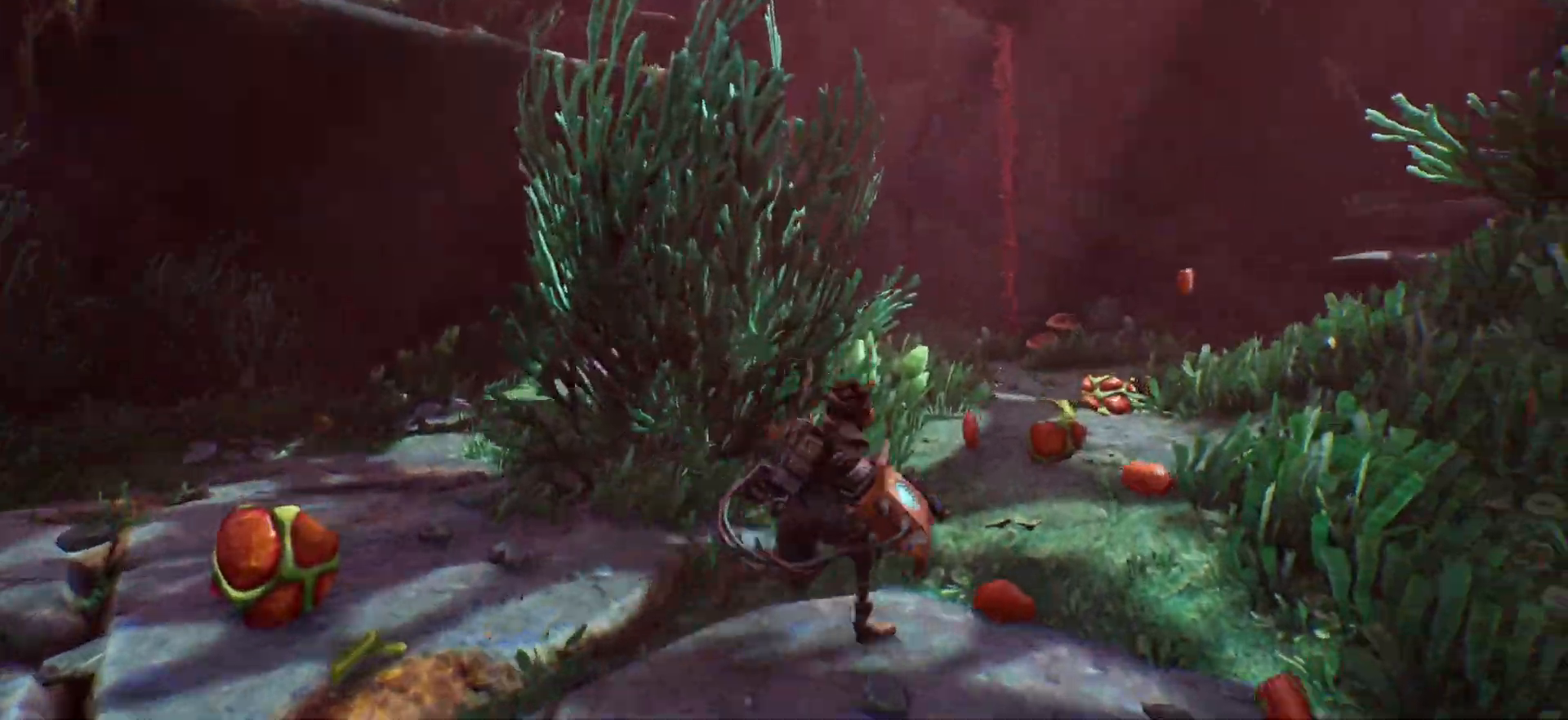
{"keys": ["shift", "w"], "events": []}
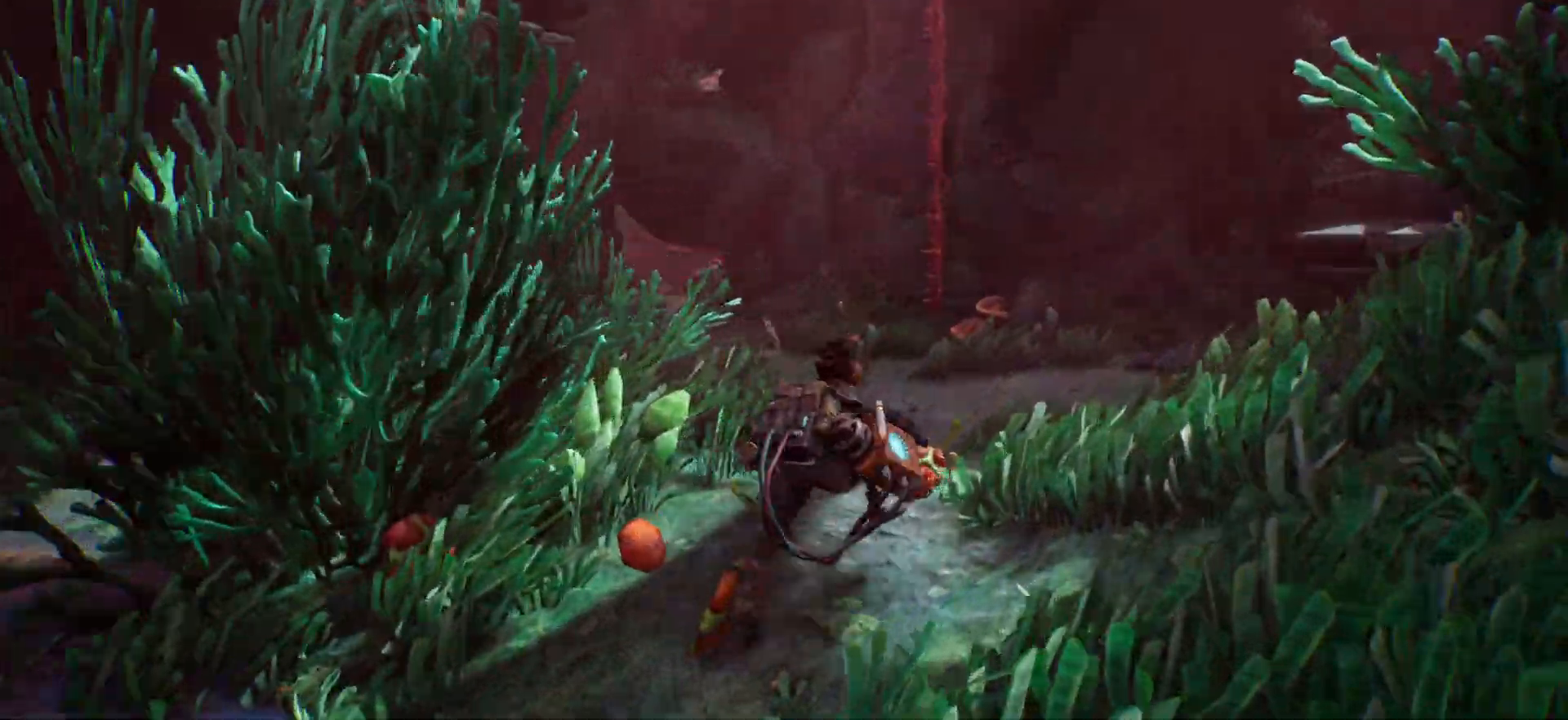
{"keys": ["shift", "w"], "events": []}
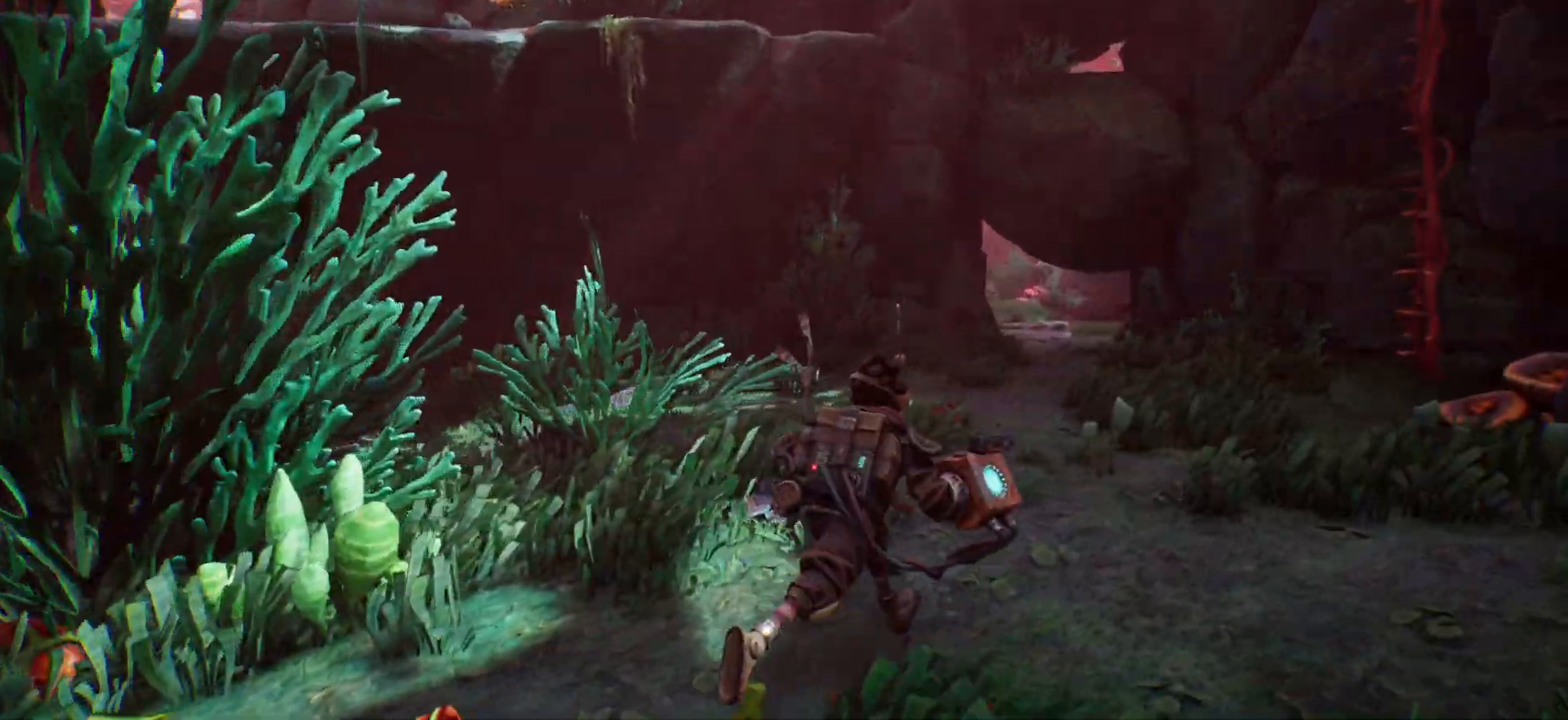
{"keys": ["shift", "w"], "events": []}